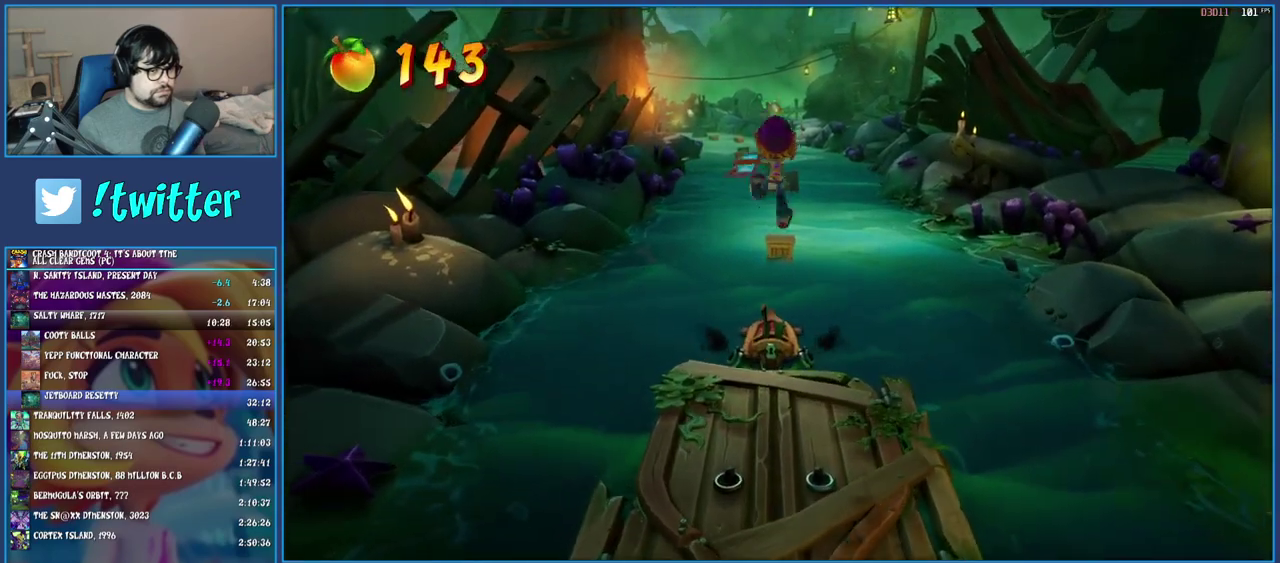
Gameplay with a controller (PlayStation layout); each line is a JSON object with the inputs held at the frame after it. "events" lists button and stick changes between this image and that frame as [ms after this image, input, new state], when the widget could be followed in between. Not read: L3 R3.
{"buttons": ["CROSS"], "left_stick": "up", "right_stick": "center", "events": [[350, "CROSS", "down"]]}
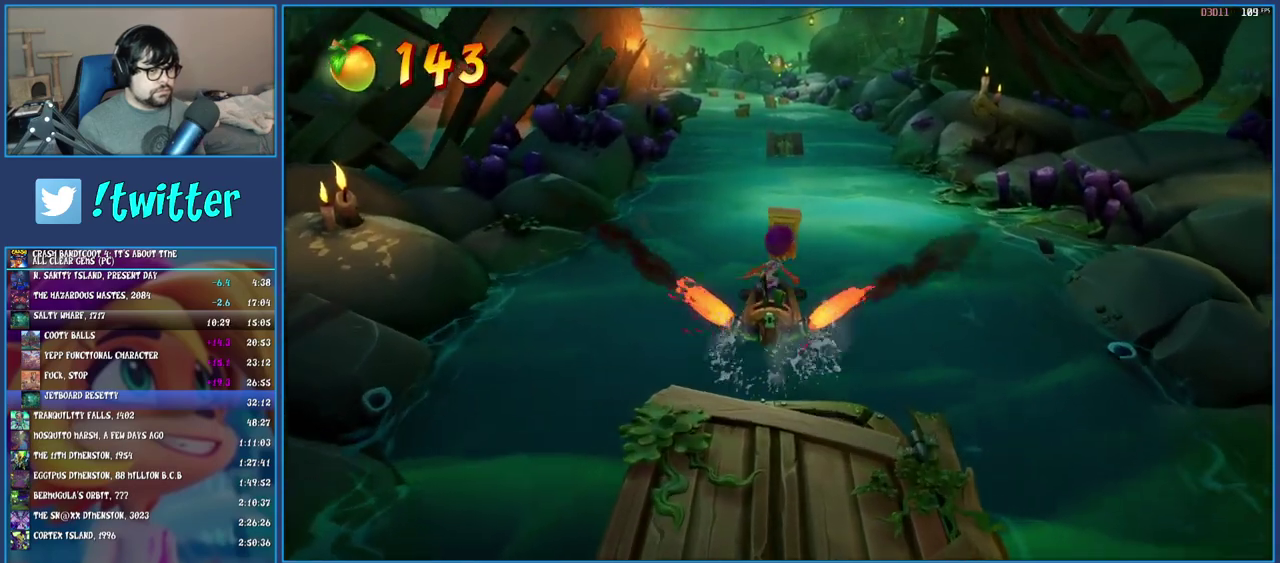
{"buttons": ["CROSS"], "left_stick": "up", "right_stick": "center", "events": []}
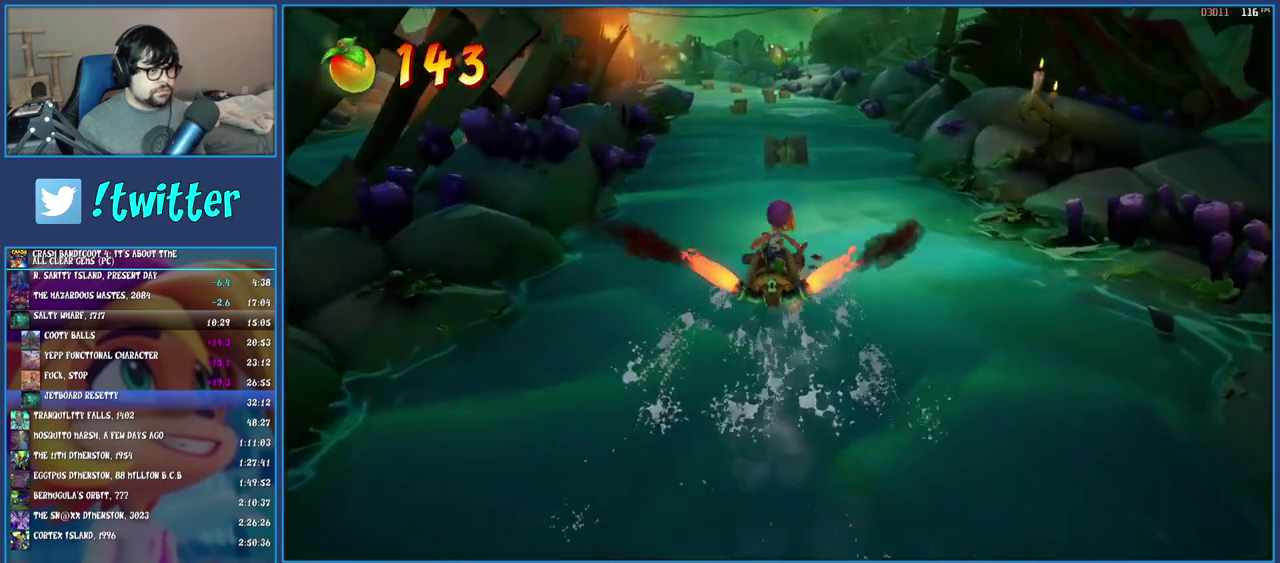
{"buttons": ["CROSS"], "left_stick": "up", "right_stick": "center", "events": []}
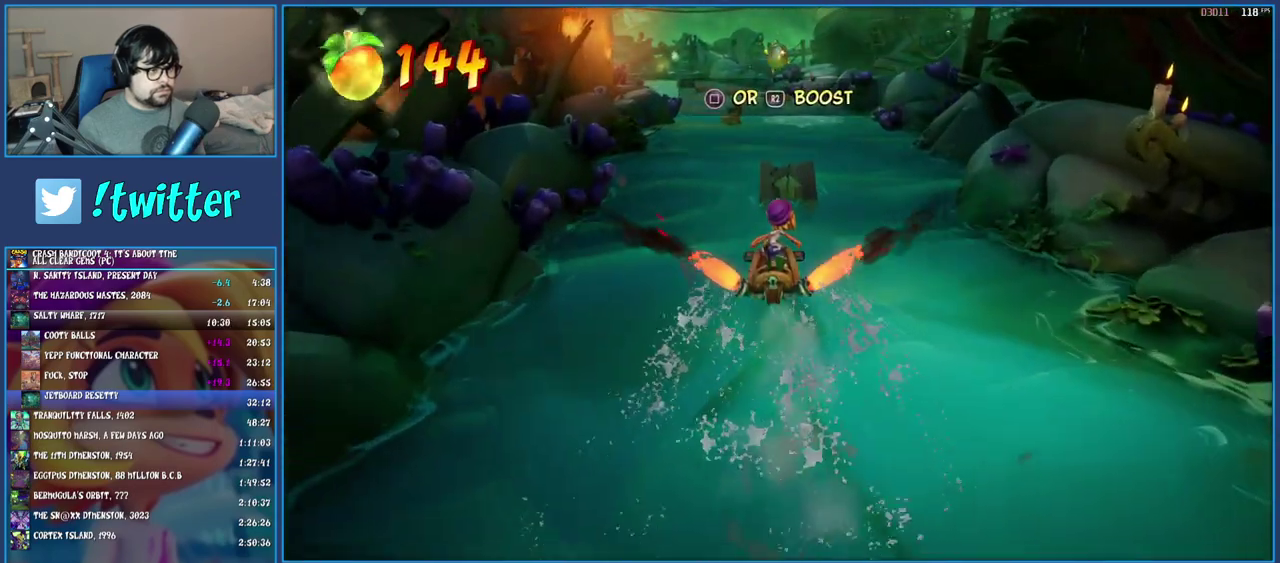
{"buttons": ["CROSS"], "left_stick": "up", "right_stick": "center", "events": []}
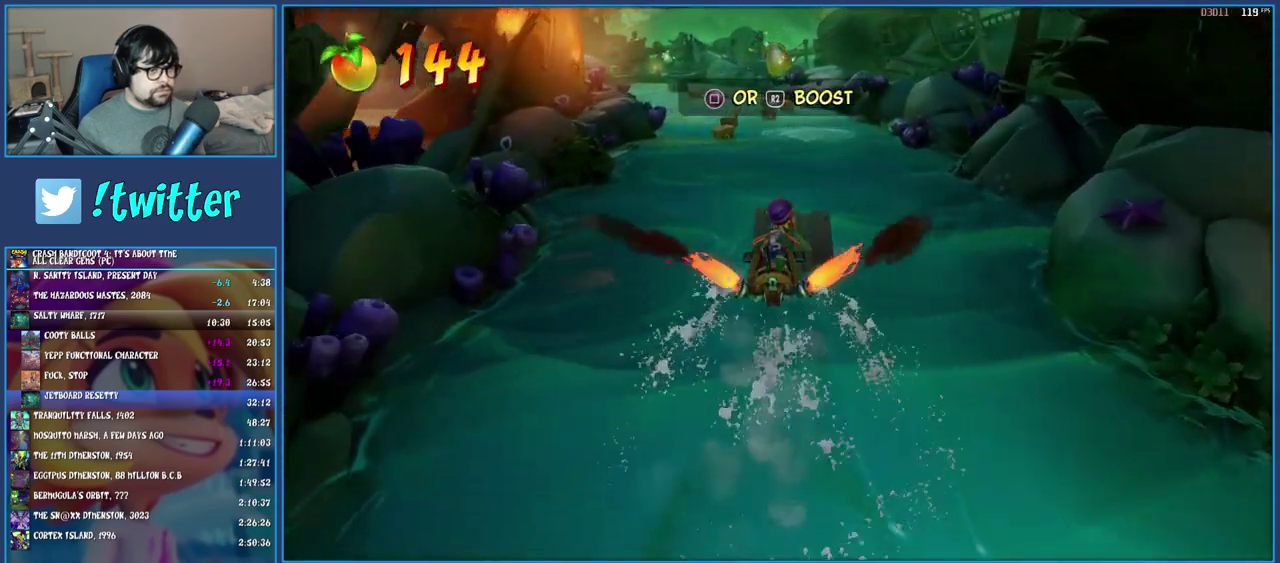
{"buttons": ["CROSS"], "left_stick": "up-left", "right_stick": "center", "events": [[500, "left_stick", "up-left"]]}
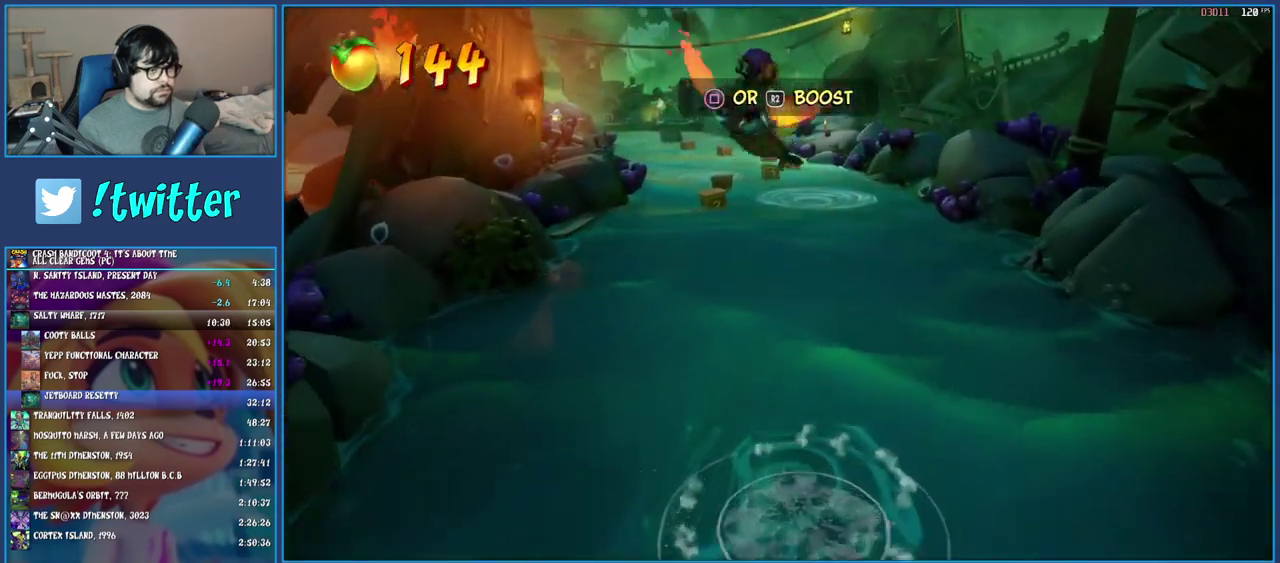
{"buttons": ["CROSS"], "left_stick": "up-left", "right_stick": "center", "events": []}
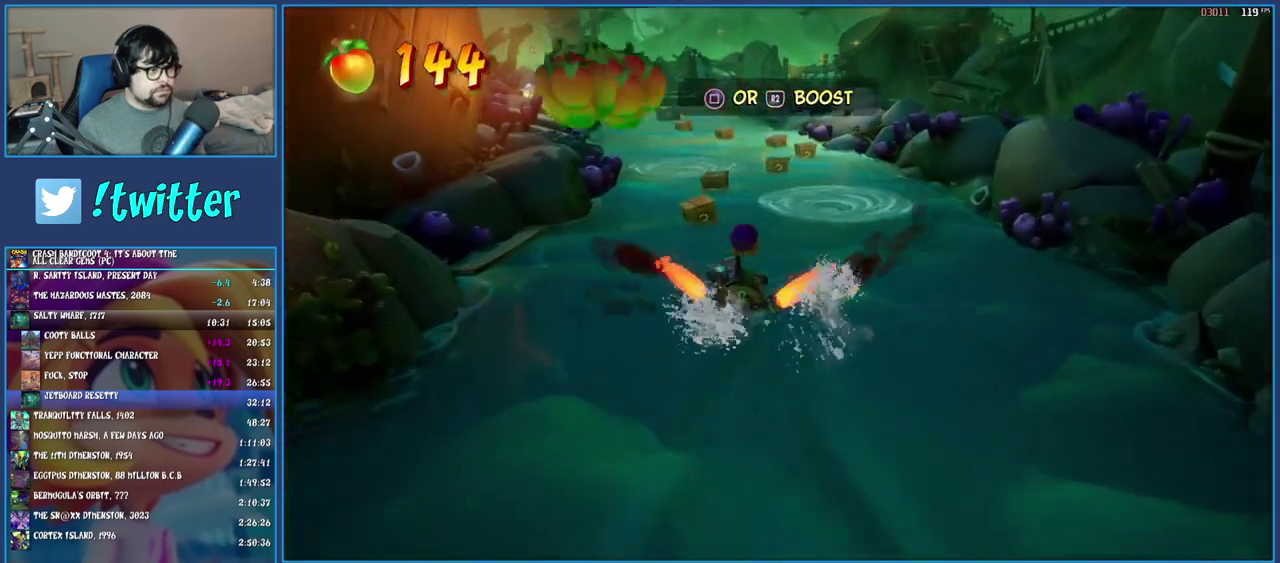
{"buttons": ["CROSS"], "left_stick": "up", "right_stick": "center", "events": [[167, "left_stick", "up"], [217, "left_stick", "up-left"], [267, "left_stick", "up"]]}
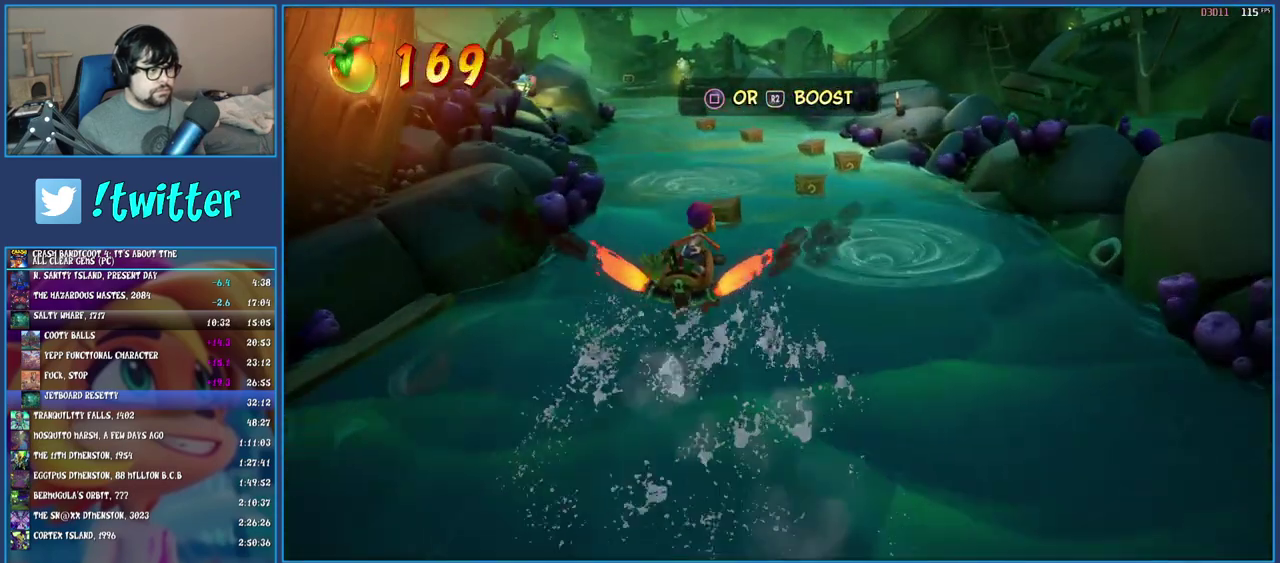
{"buttons": ["CROSS"], "left_stick": "up-right", "right_stick": "center", "events": [[233, "left_stick", "up-right"]]}
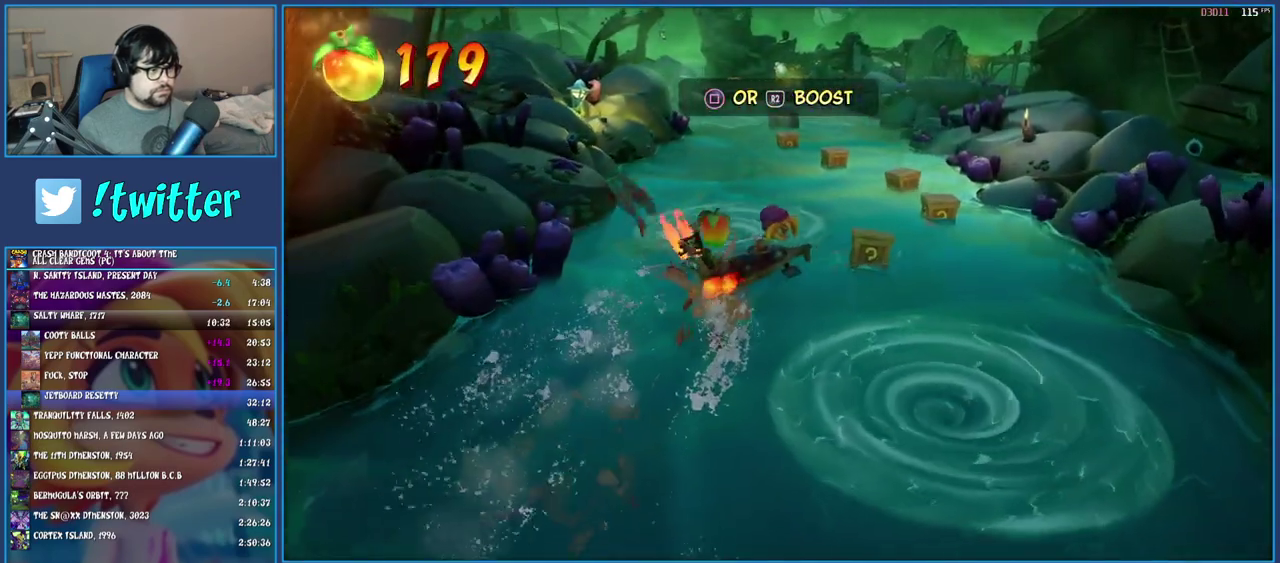
{"buttons": ["CROSS"], "left_stick": "up", "right_stick": "center", "events": [[450, "left_stick", "up"]]}
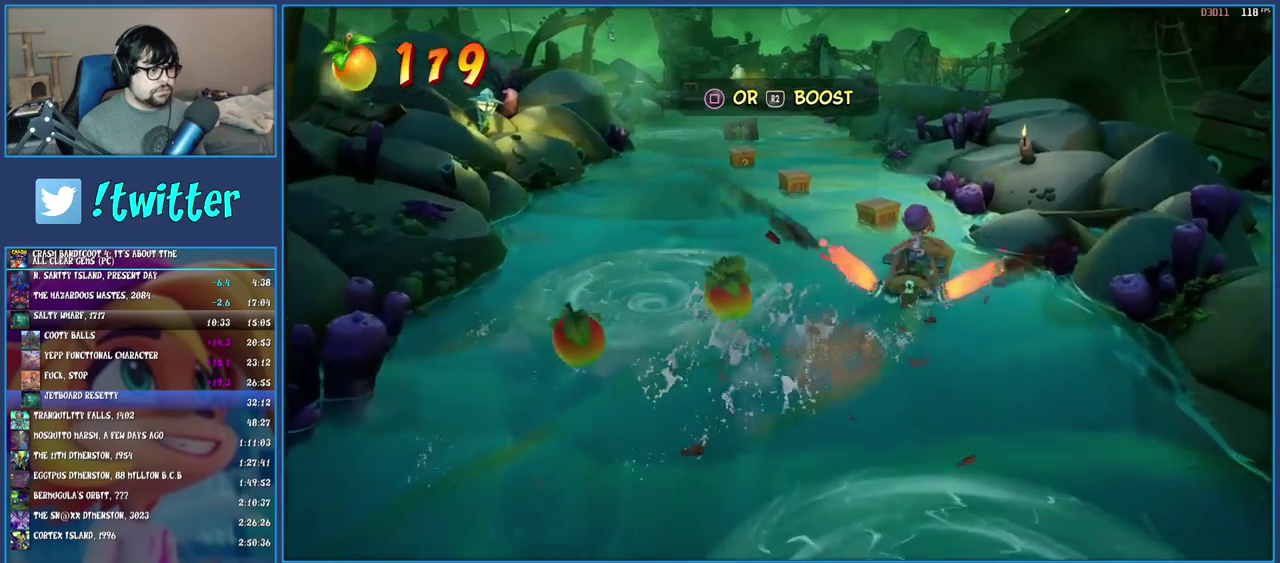
{"buttons": ["CROSS"], "left_stick": "up-left", "right_stick": "center", "events": [[150, "left_stick", "up-left"]]}
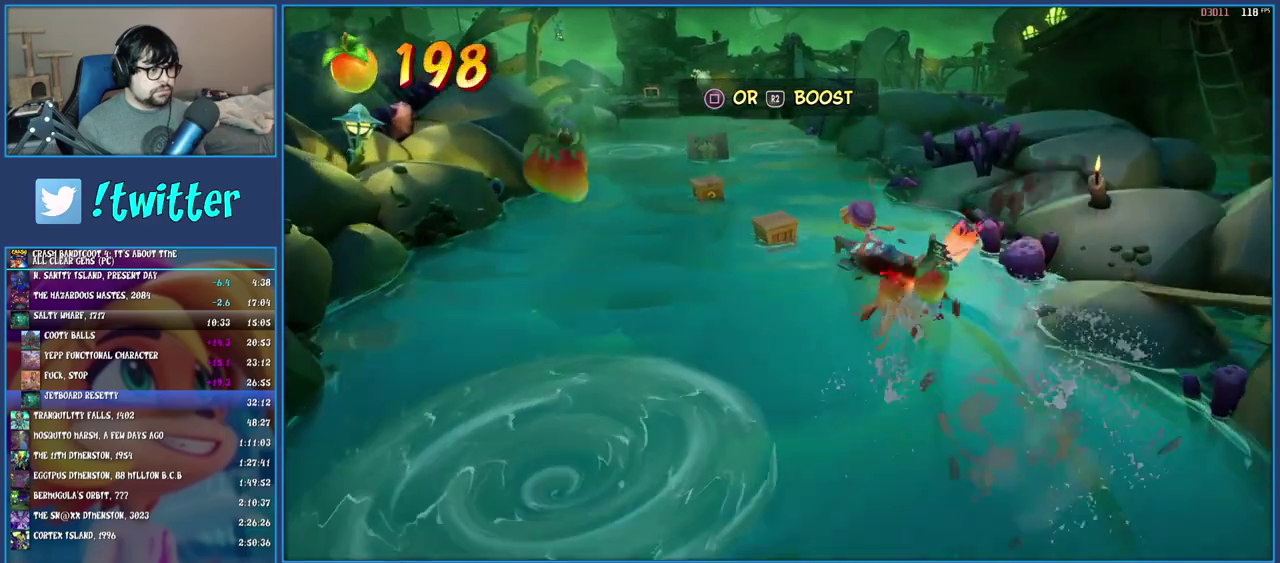
{"buttons": ["CROSS"], "left_stick": "up-left", "right_stick": "center", "events": [[250, "left_stick", "up"], [417, "left_stick", "up-left"]]}
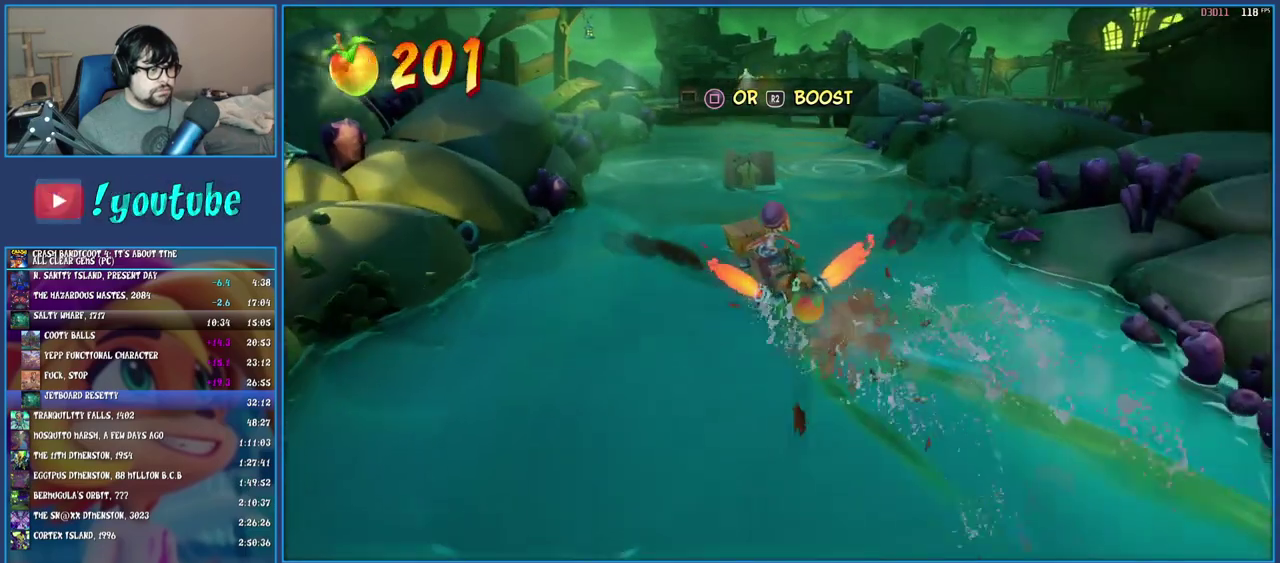
{"buttons": ["CROSS"], "left_stick": "up", "right_stick": "center", "events": [[67, "left_stick", "up"]]}
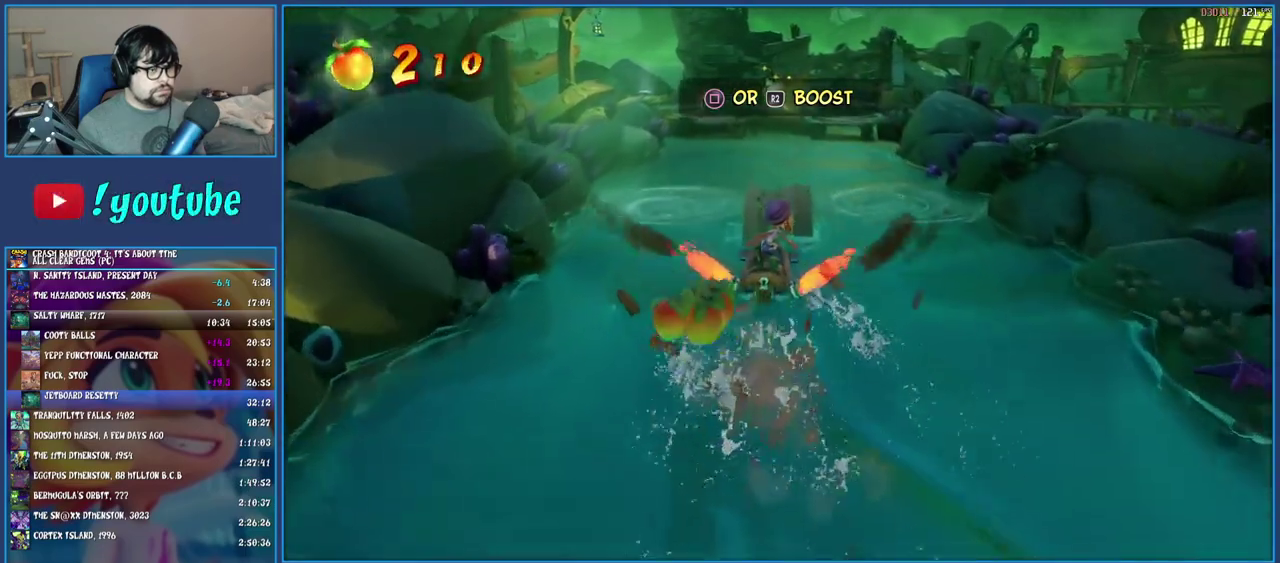
{"buttons": ["CROSS"], "left_stick": "up", "right_stick": "center", "events": []}
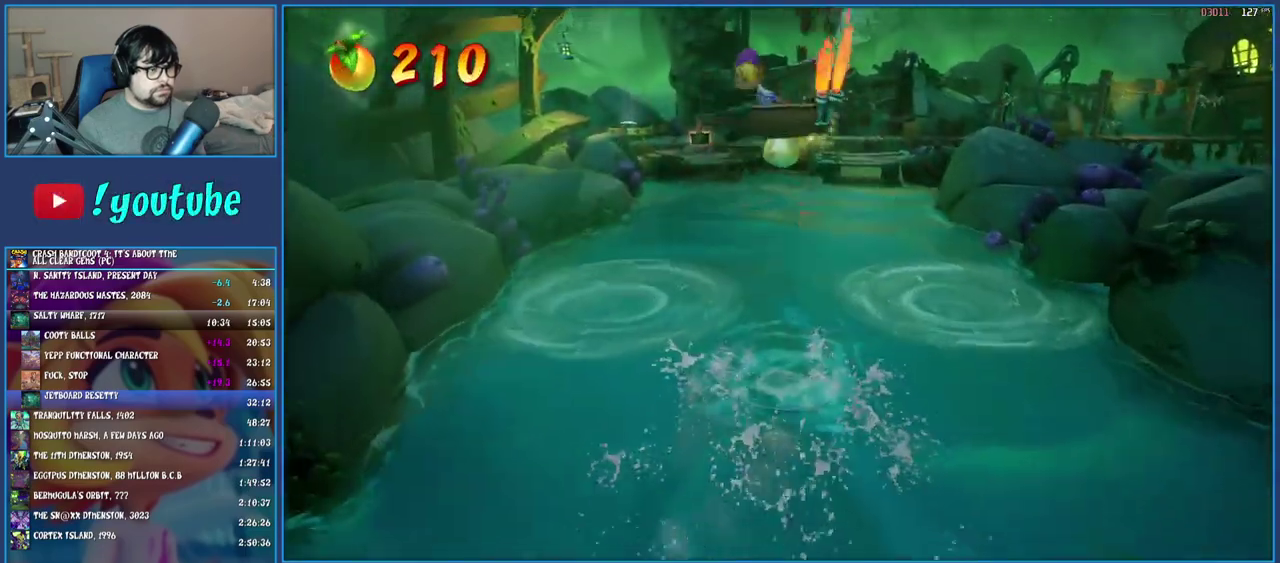
{"buttons": ["CROSS"], "left_stick": "up", "right_stick": "center", "events": []}
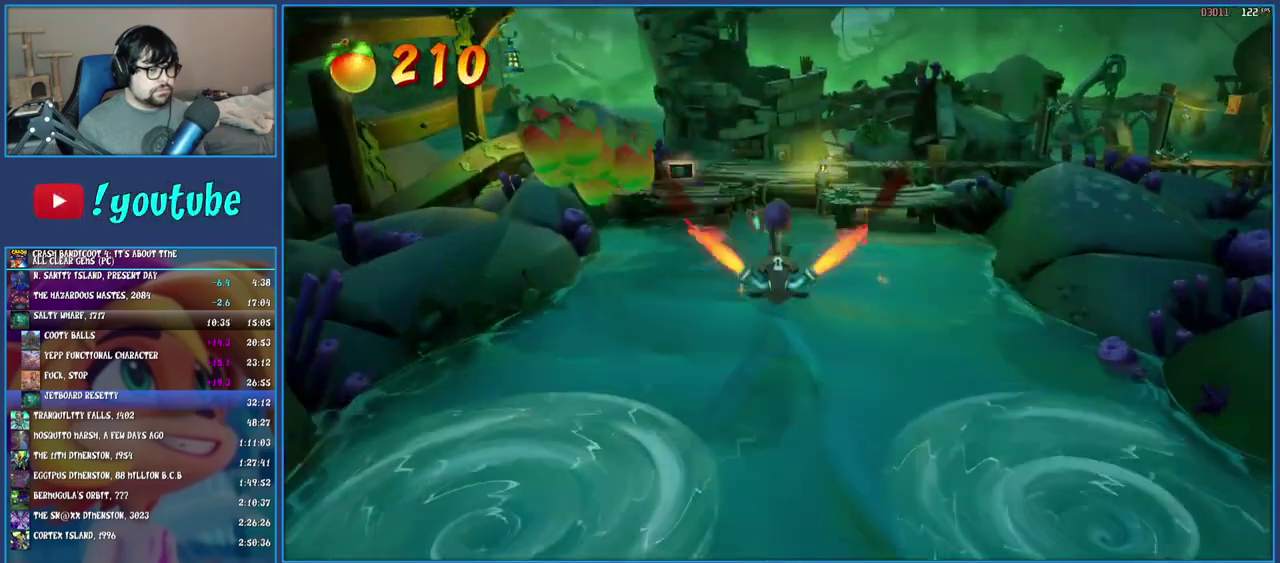
{"buttons": ["CROSS"], "left_stick": "up", "right_stick": "center", "events": []}
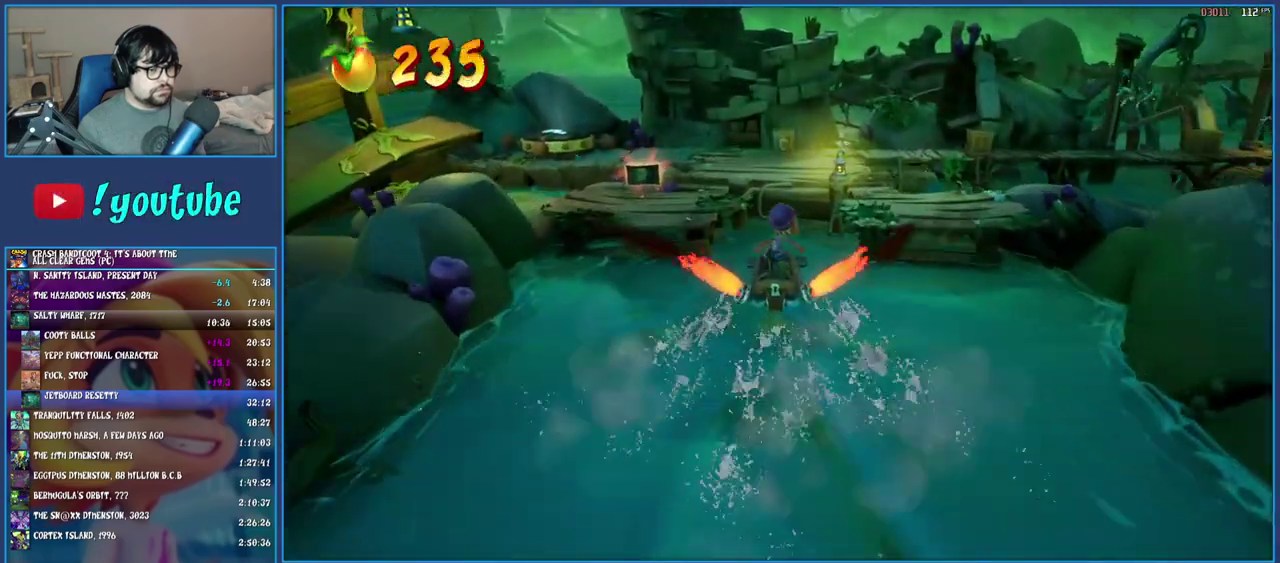
{"buttons": ["CROSS"], "left_stick": "up", "right_stick": "center", "events": []}
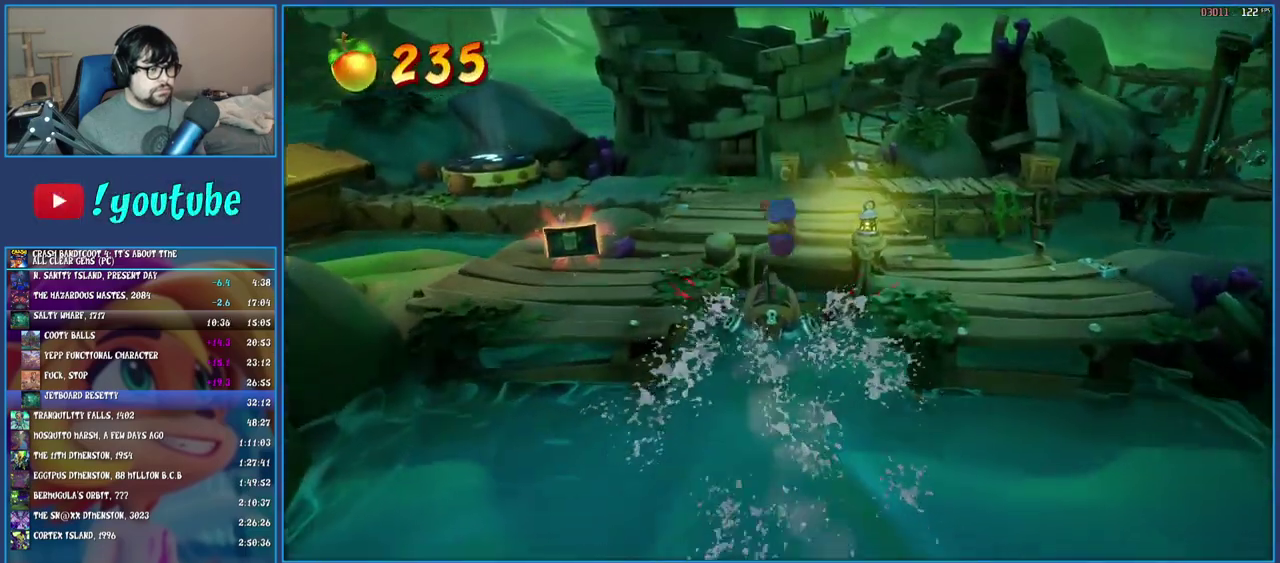
{"buttons": [], "left_stick": "up-left", "right_stick": "center", "events": [[300, "CROSS", "up"], [400, "left_stick", "up-left"]]}
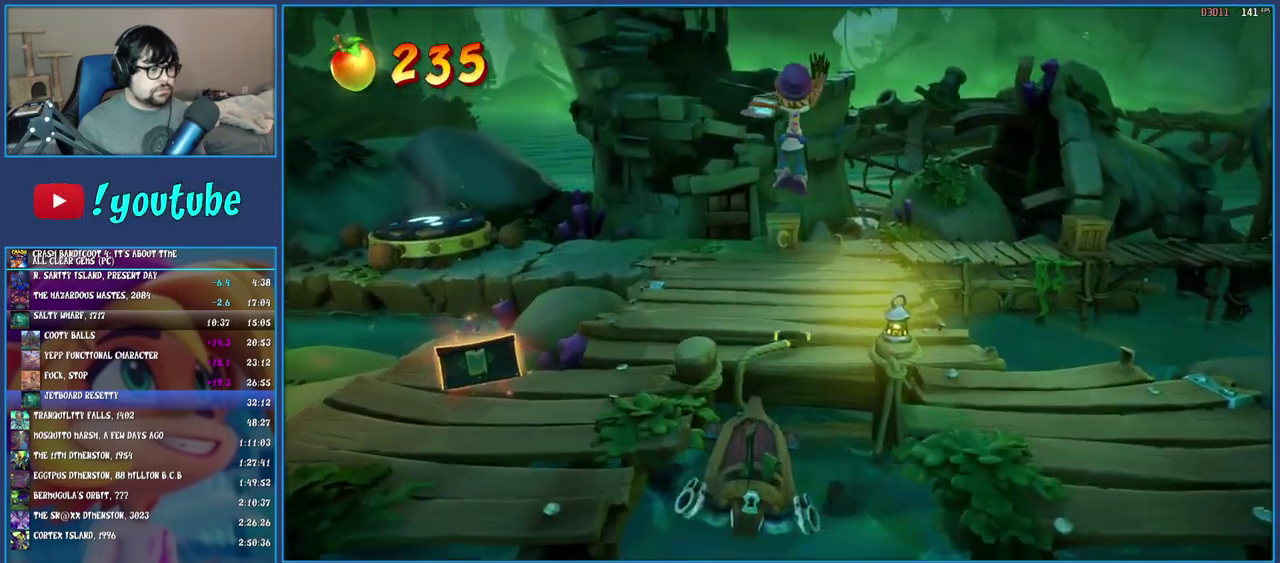
{"buttons": ["R1"], "left_stick": "up-left", "right_stick": "center", "events": [[450, "R1", "down"]]}
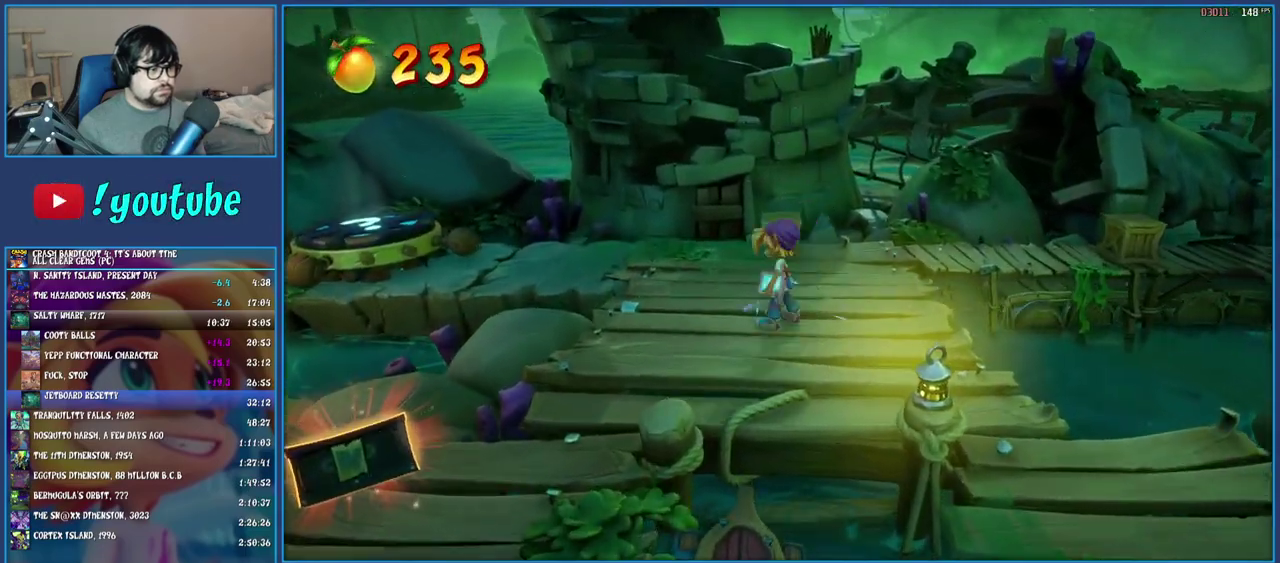
{"buttons": ["SQUARE"], "left_stick": "left", "right_stick": "center", "events": [[67, "R1", "up"], [117, "SQUARE", "down"], [250, "SQUARE", "up"], [333, "R1", "down"], [400, "R1", "up"], [450, "left_stick", "left"], [467, "SQUARE", "down"]]}
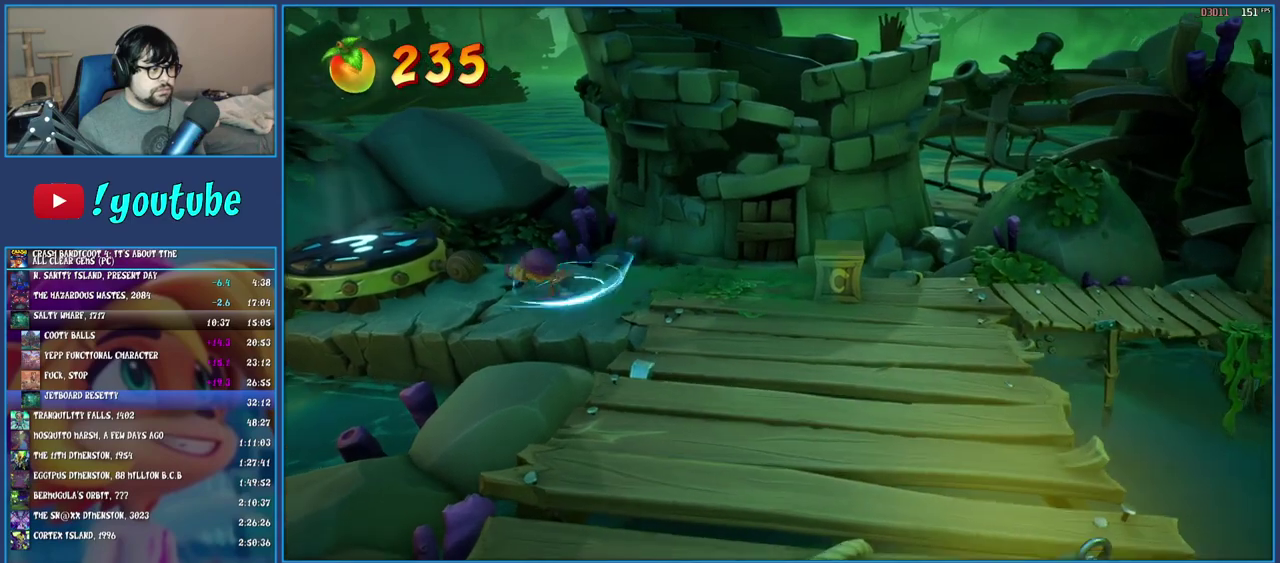
{"buttons": [], "left_stick": "up-left", "right_stick": "center", "events": [[17, "CROSS", "down"], [117, "SQUARE", "up"], [133, "CROSS", "up"], [500, "left_stick", "up-left"]]}
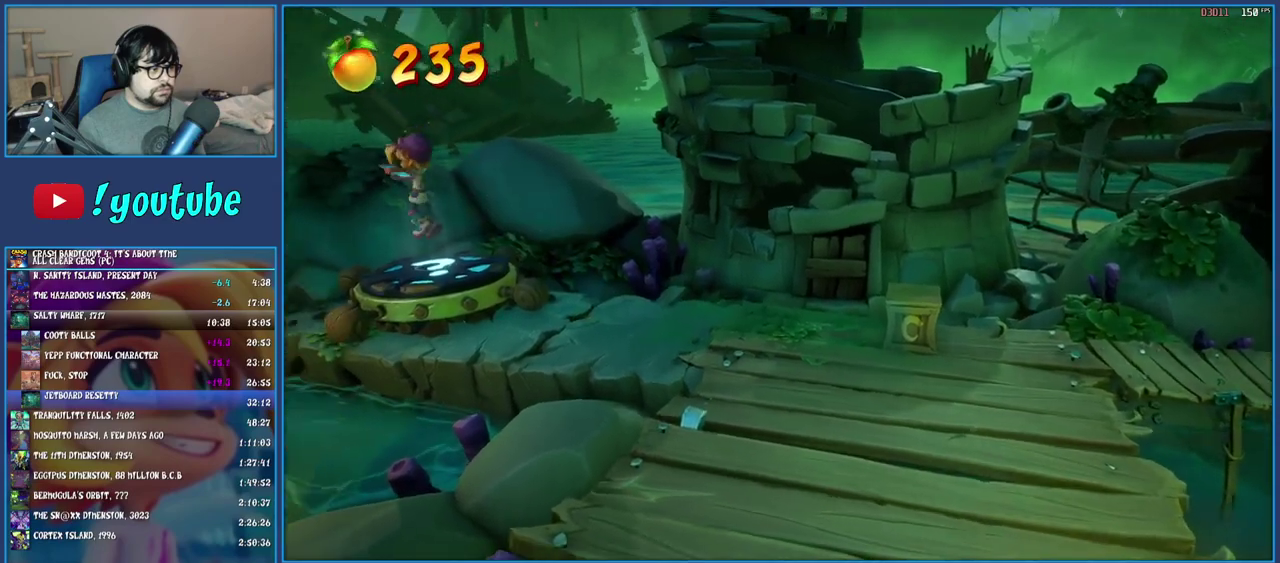
{"buttons": [], "left_stick": "up-right", "right_stick": "center", "events": [[100, "left_stick", "up-right"], [200, "left_stick", "down-right"], [250, "left_stick", "down"], [350, "left_stick", "left"], [483, "left_stick", "up-right"]]}
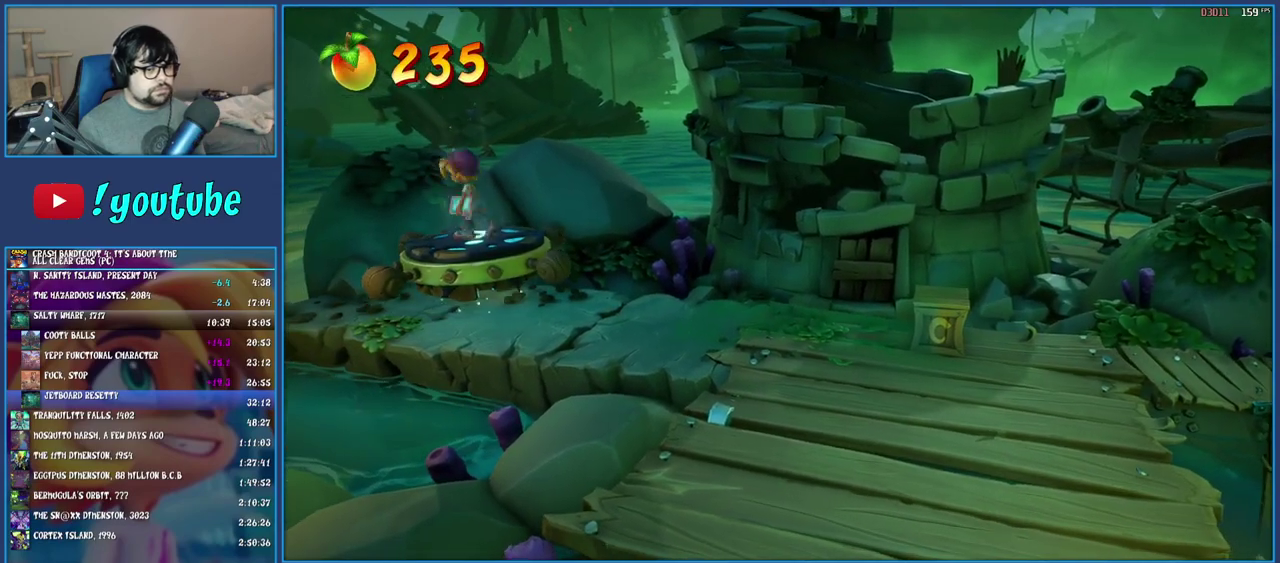
{"buttons": [], "left_stick": "up-right", "right_stick": "center", "events": [[33, "left_stick", "right"], [200, "left_stick", "up-left"], [267, "left_stick", "up-right"]]}